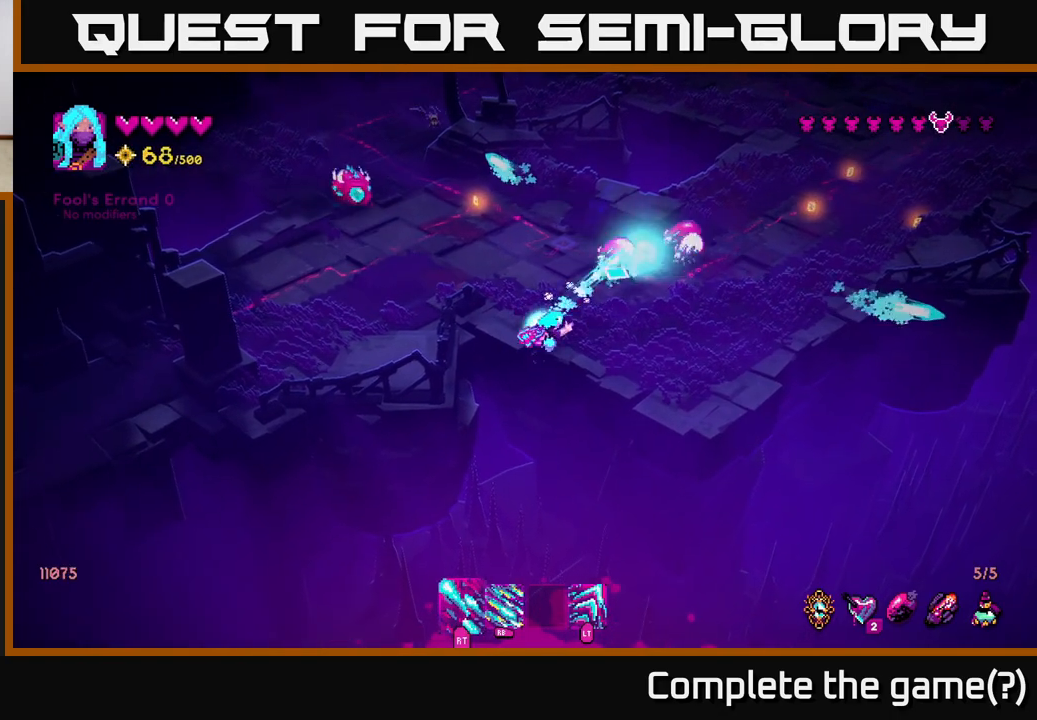
Gameplay with a controller (Xbox layout); each line is a JSON object with the inputs held at the frame after it. "events" lists button and stick changes between this image and that frame as [ms after this image, input, new state], when the widget could be followed in between.
{"buttons": ["R2"], "left_stick": "down-right", "right_stick": "up", "events": [[83, "R2", "up"], [233, "R2", "down"], [417, "left_stick", "down-right"], [450, "right_stick", "up"]]}
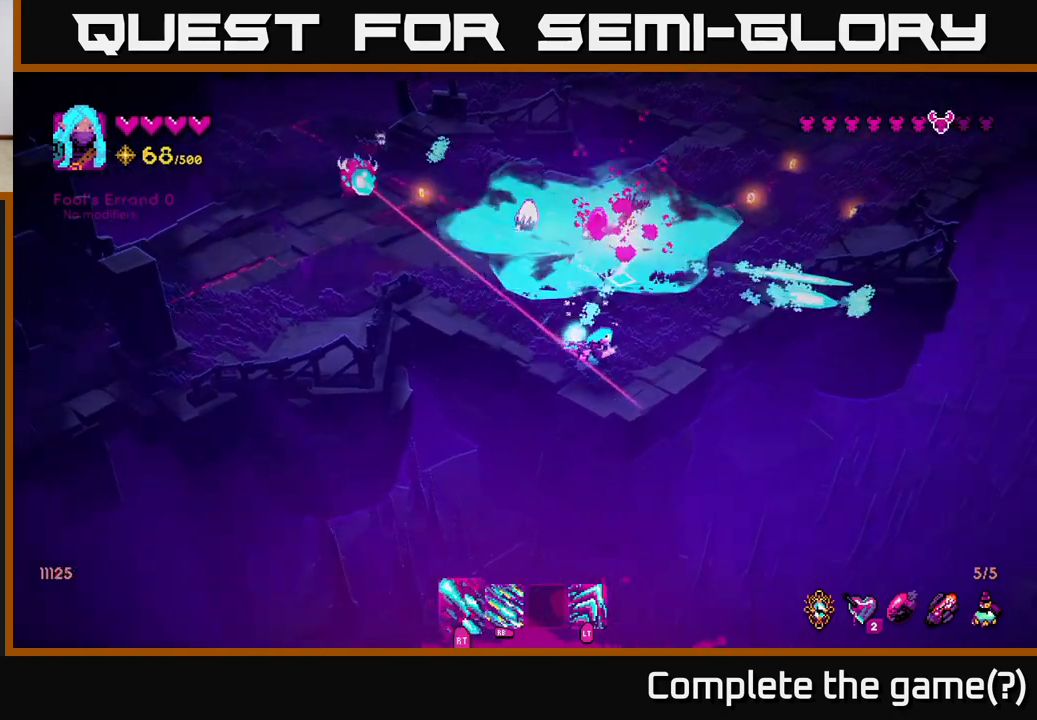
{"buttons": [], "left_stick": "up-right", "right_stick": "up-left", "events": [[17, "R2", "up"], [100, "left_stick", "right"], [117, "right_stick", "up-left"], [233, "left_stick", "up-right"]]}
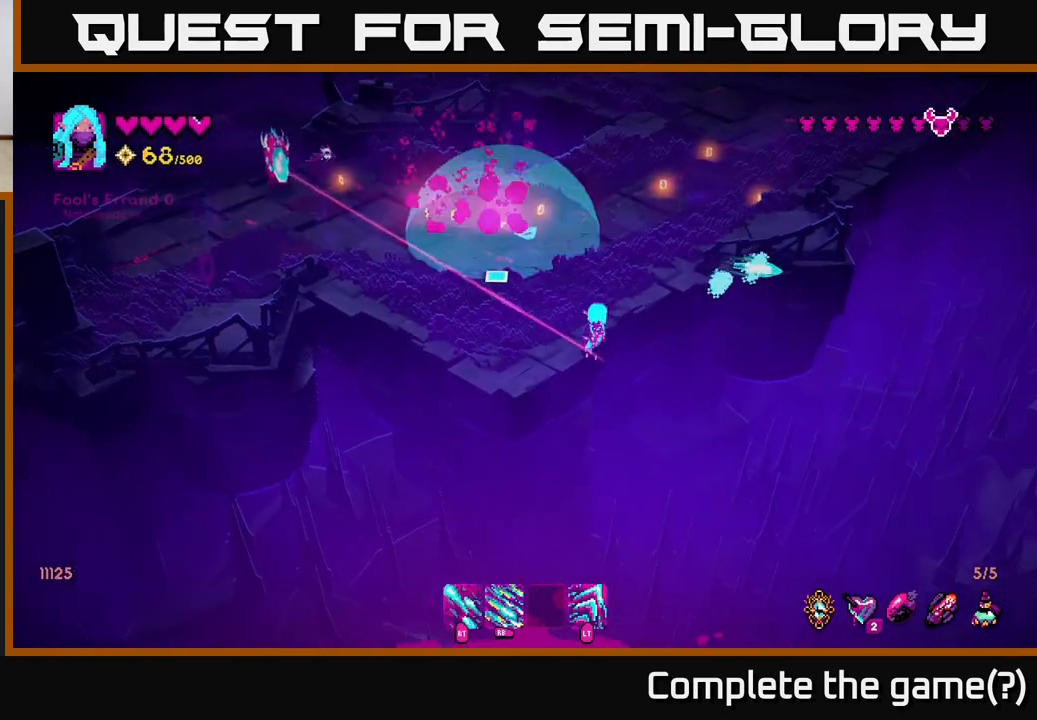
{"buttons": [], "left_stick": "left", "right_stick": "left", "events": [[150, "left_stick", "up"], [367, "right_stick", "left"], [433, "left_stick", "left"]]}
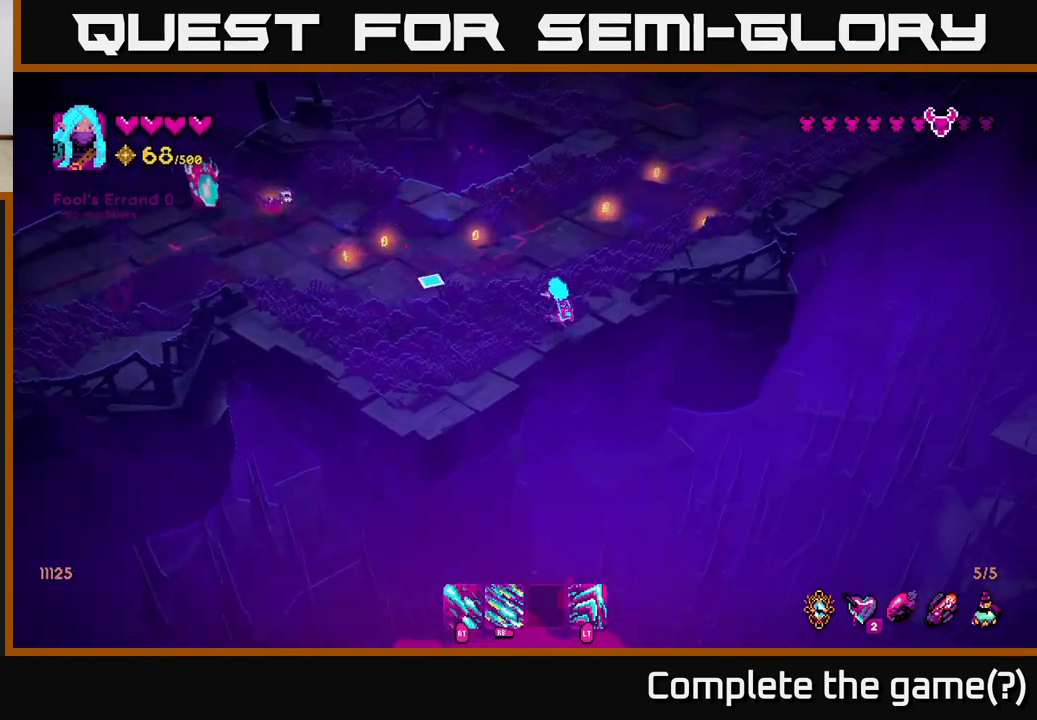
{"buttons": [], "left_stick": "up-right", "right_stick": "left", "events": [[150, "left_stick", "up-left"], [350, "left_stick", "up"], [450, "left_stick", "up-right"]]}
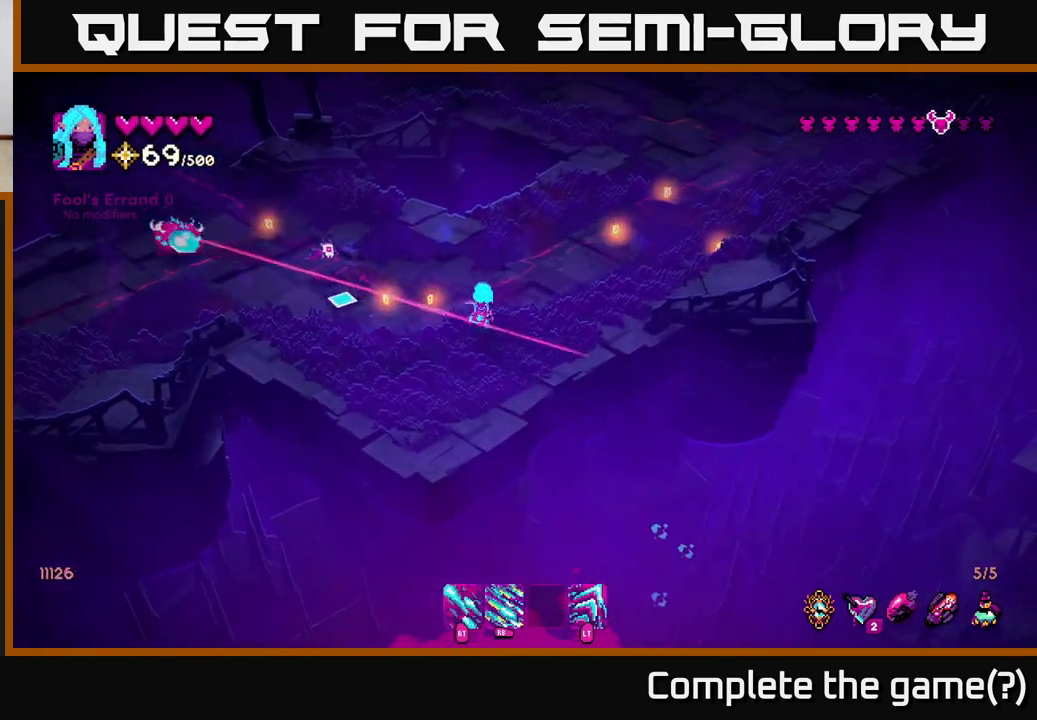
{"buttons": ["R2"], "left_stick": "up-right", "right_stick": "left", "events": [[133, "left_stick", "up-left"], [250, "R2", "down"], [367, "left_stick", "right"], [500, "left_stick", "up-right"]]}
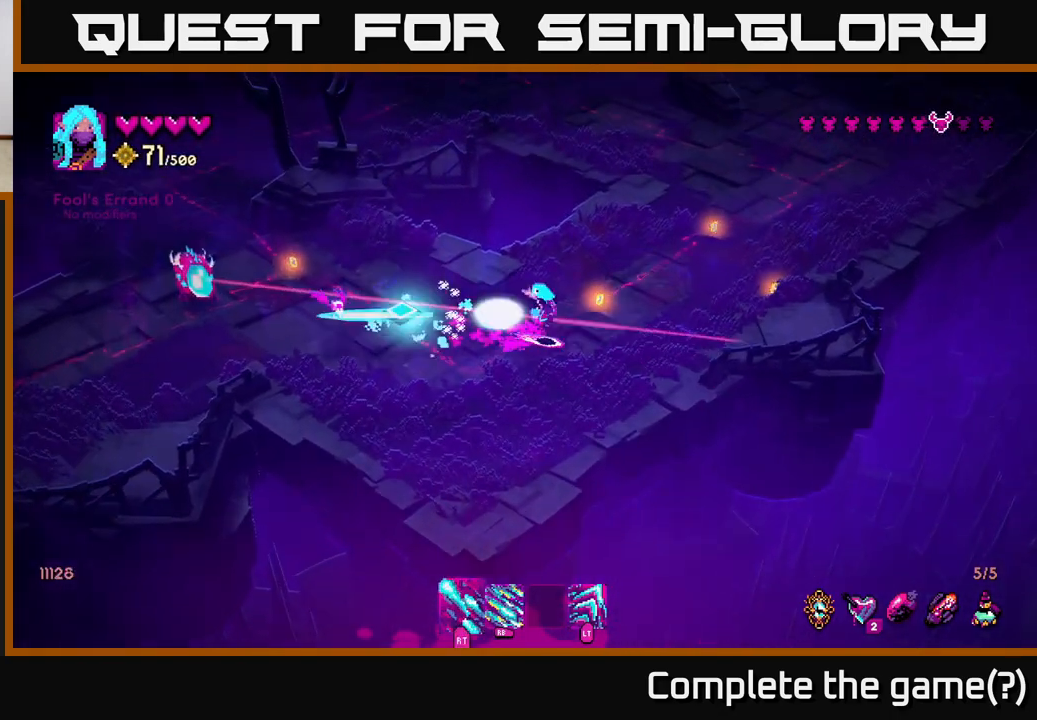
{"buttons": [], "left_stick": "up-right", "right_stick": "left", "events": [[50, "R2", "up"]]}
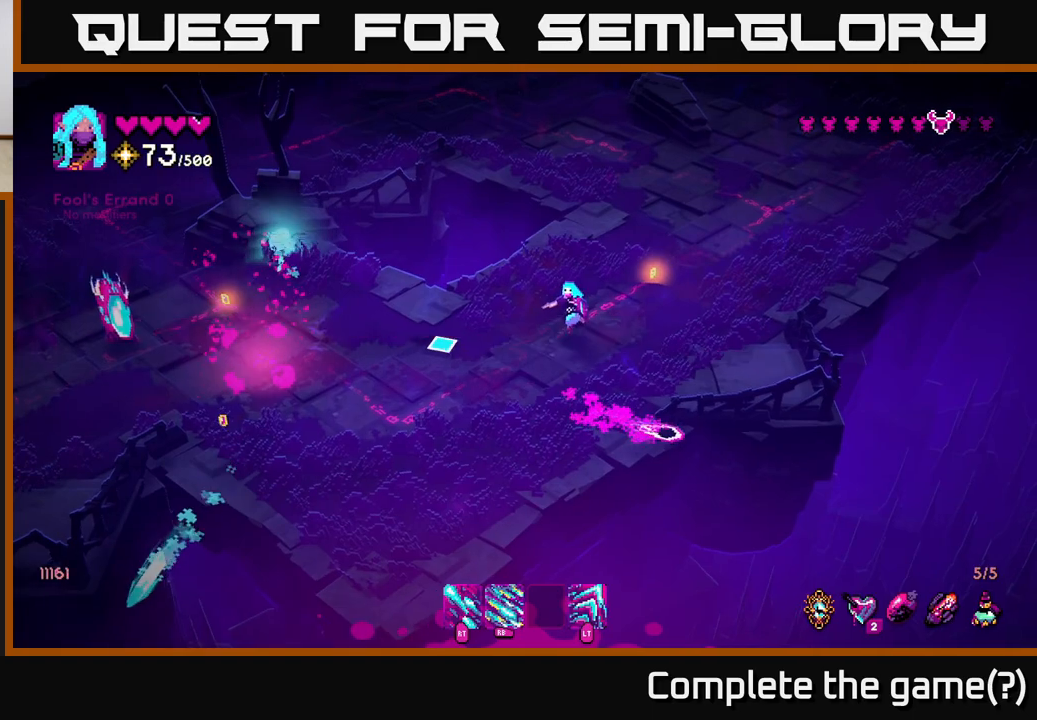
{"buttons": [], "left_stick": "left", "right_stick": "left", "events": [[233, "left_stick", "left"]]}
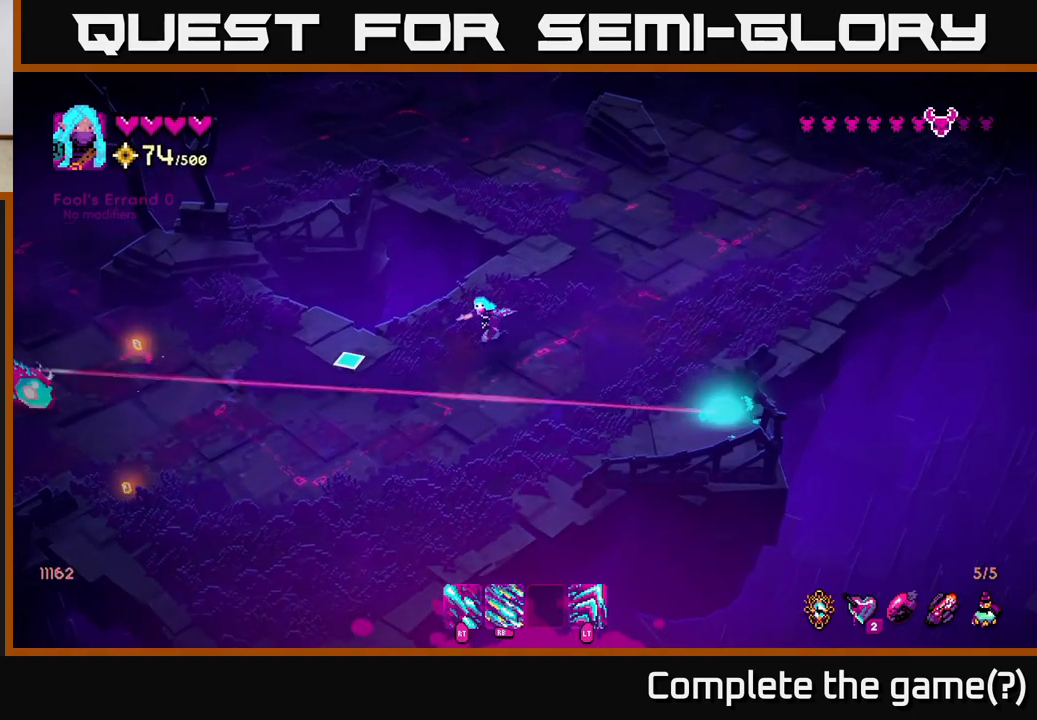
{"buttons": ["R2"], "left_stick": "down-left", "right_stick": "left", "events": [[167, "left_stick", "down-left"], [500, "R2", "down"]]}
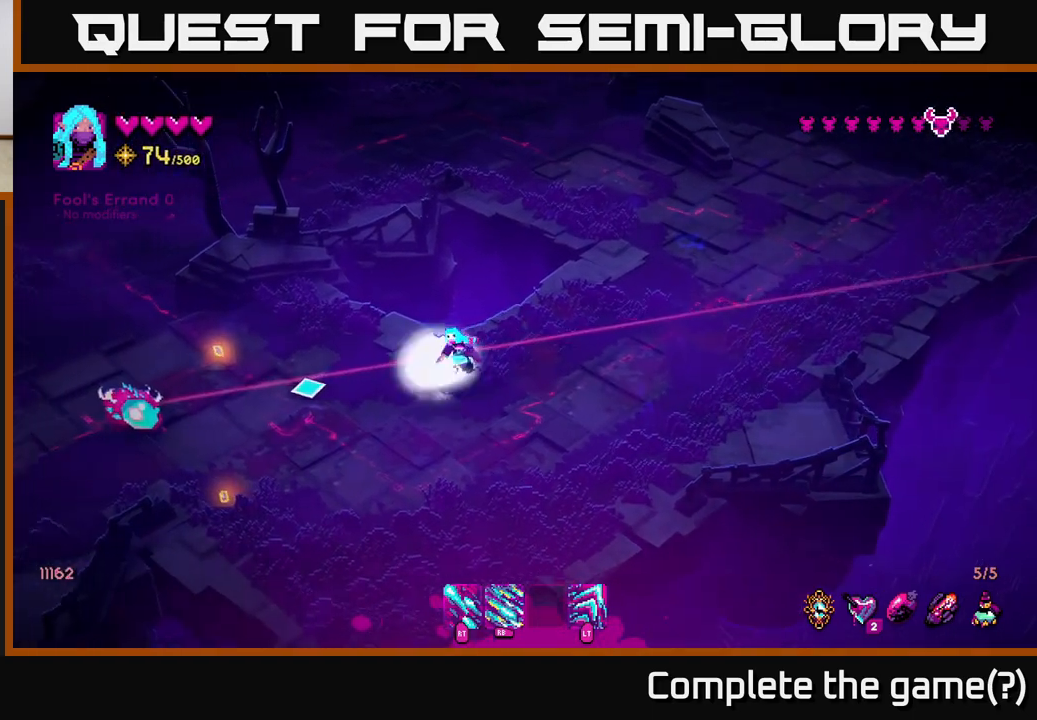
{"buttons": ["R2"], "left_stick": "down-left", "right_stick": "left", "events": []}
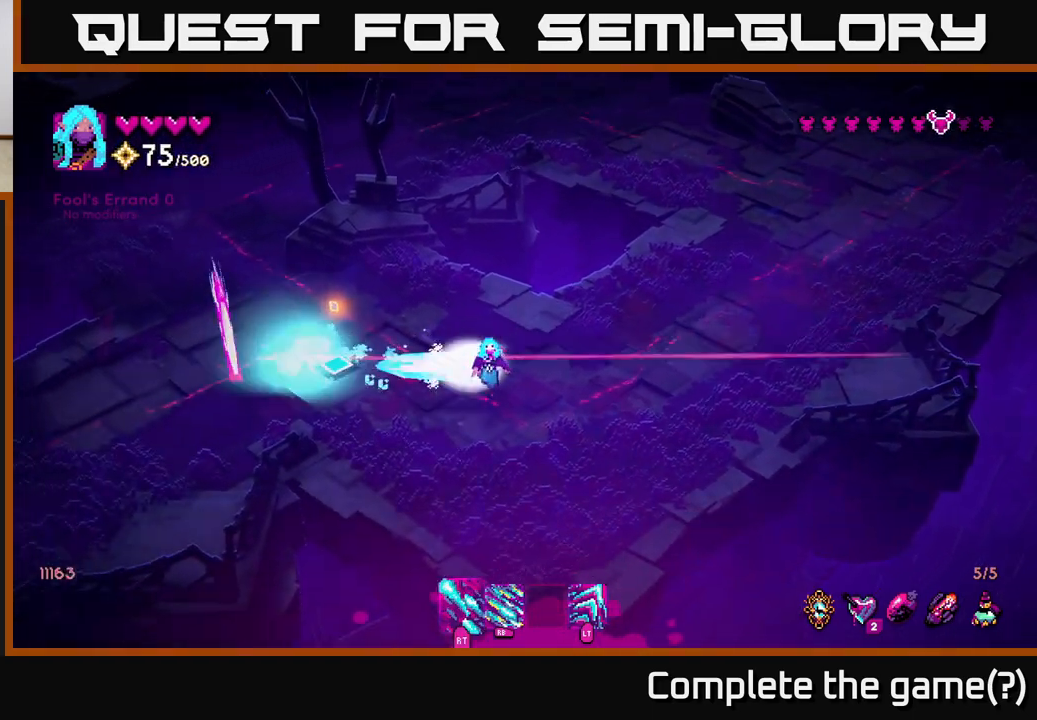
{"buttons": [], "left_stick": "down-left", "right_stick": "up-left", "events": [[67, "left_stick", "down"], [133, "R2", "up"], [267, "right_stick", "up-left"], [417, "left_stick", "down-left"]]}
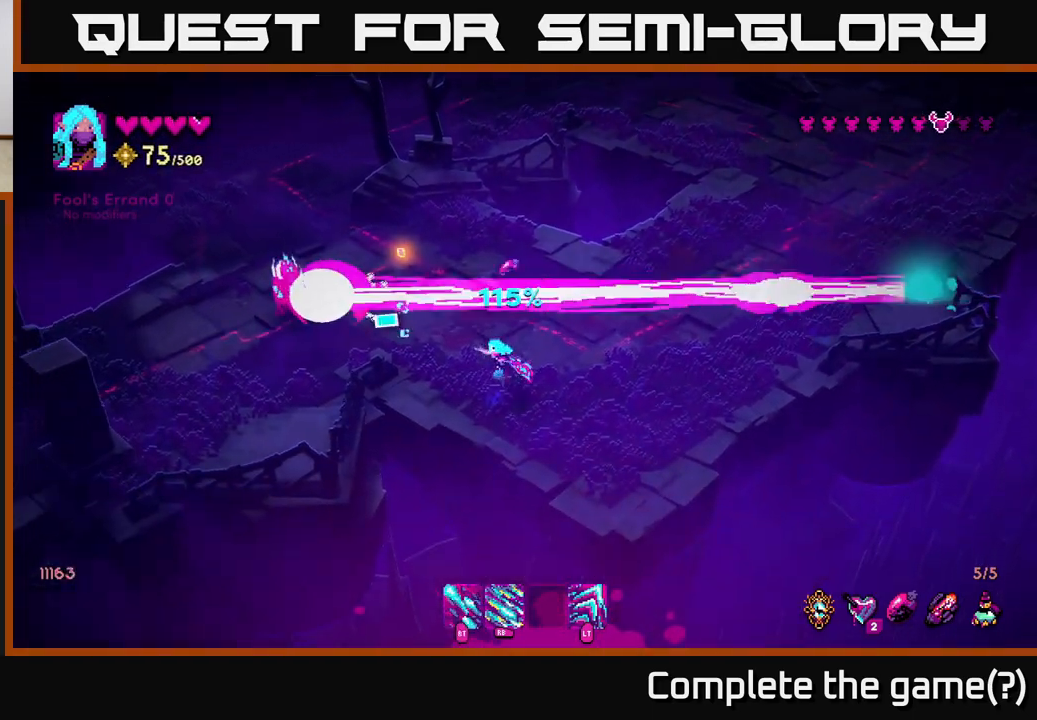
{"buttons": ["R2"], "left_stick": "center", "right_stick": "up-left", "events": [[183, "left_stick", "center"], [433, "R2", "down"]]}
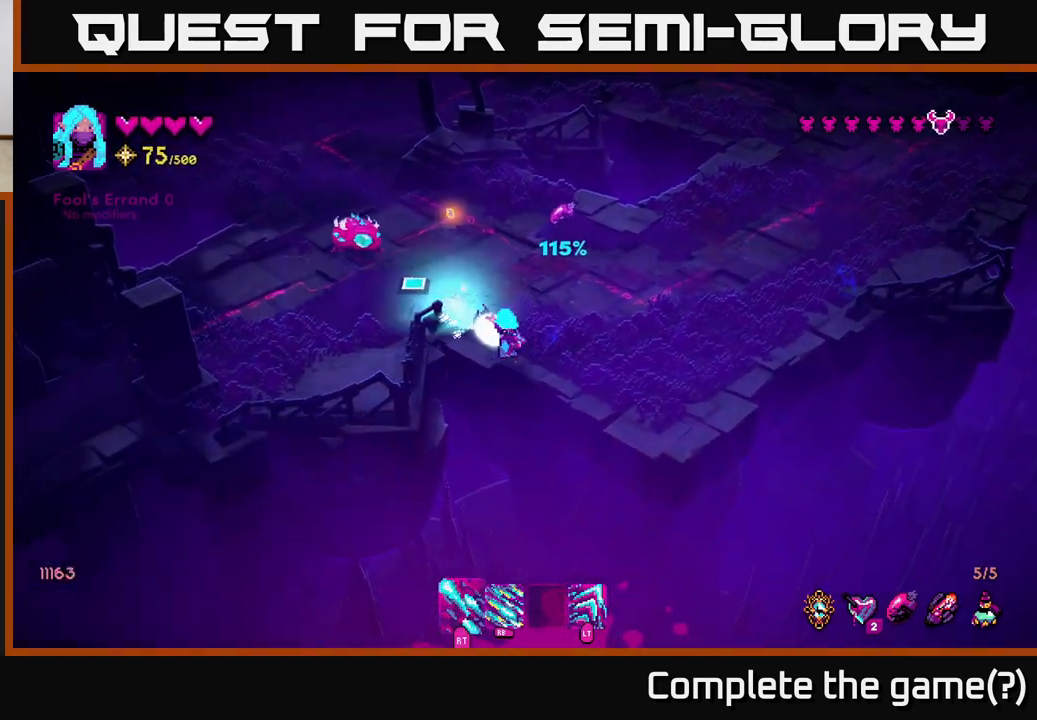
{"buttons": [], "left_stick": "up", "right_stick": "up-left", "events": [[450, "left_stick", "up"], [500, "R2", "up"]]}
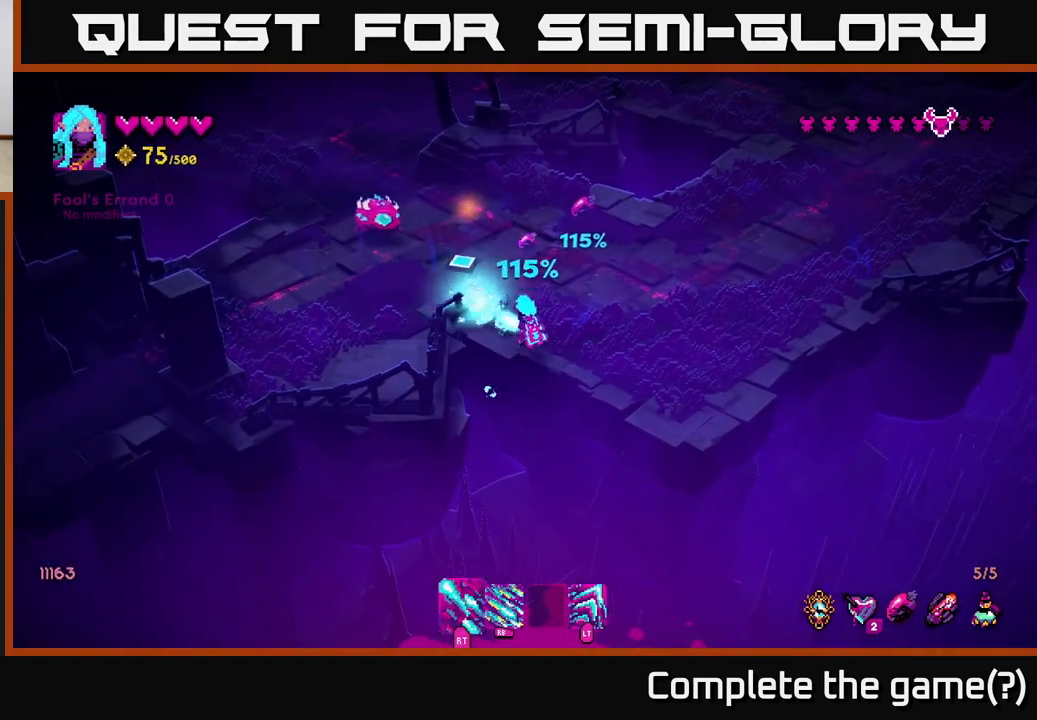
{"buttons": ["R2"], "left_stick": "up", "right_stick": "up-left", "events": [[133, "R2", "down"]]}
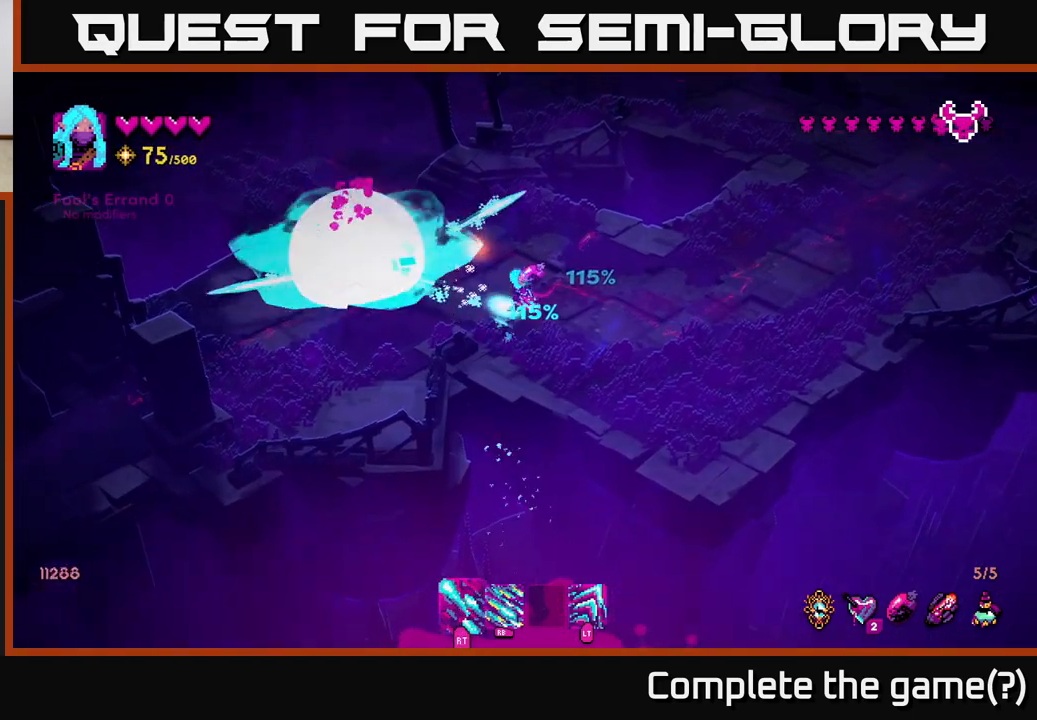
{"buttons": [], "left_stick": "down-right", "right_stick": "up", "events": [[50, "R2", "up"], [133, "left_stick", "right"], [183, "R2", "down"], [217, "left_stick", "down-right"], [233, "right_stick", "up"], [500, "R2", "up"]]}
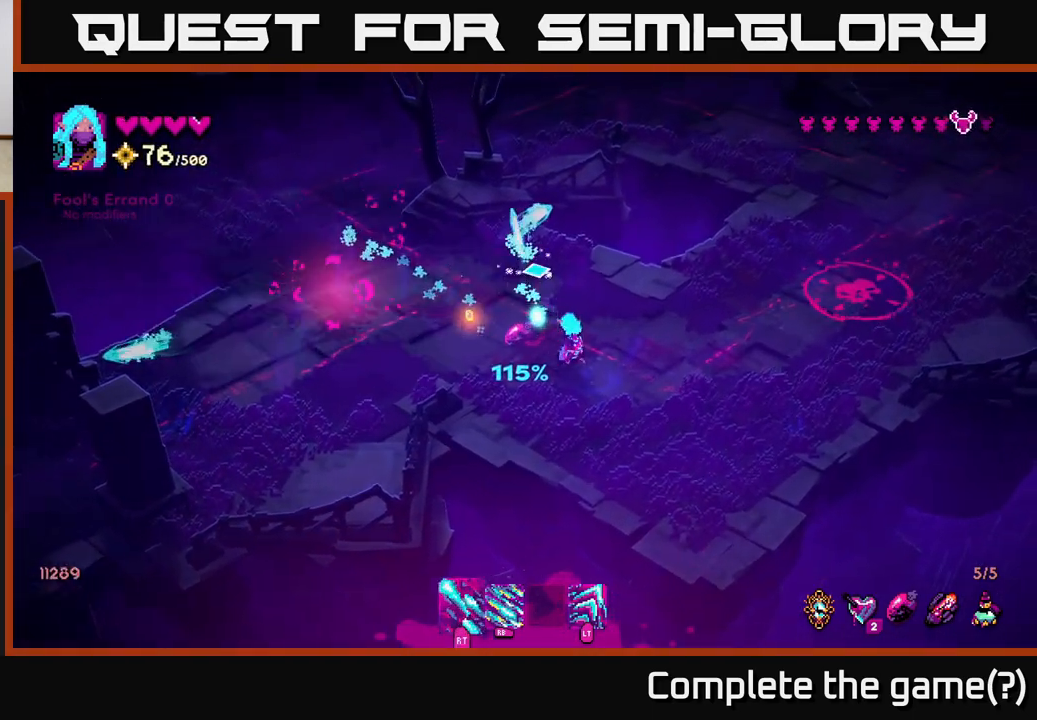
{"buttons": [], "left_stick": "up-left", "right_stick": "right", "events": [[50, "left_stick", "up-left"], [100, "right_stick", "center"], [183, "right_stick", "right"]]}
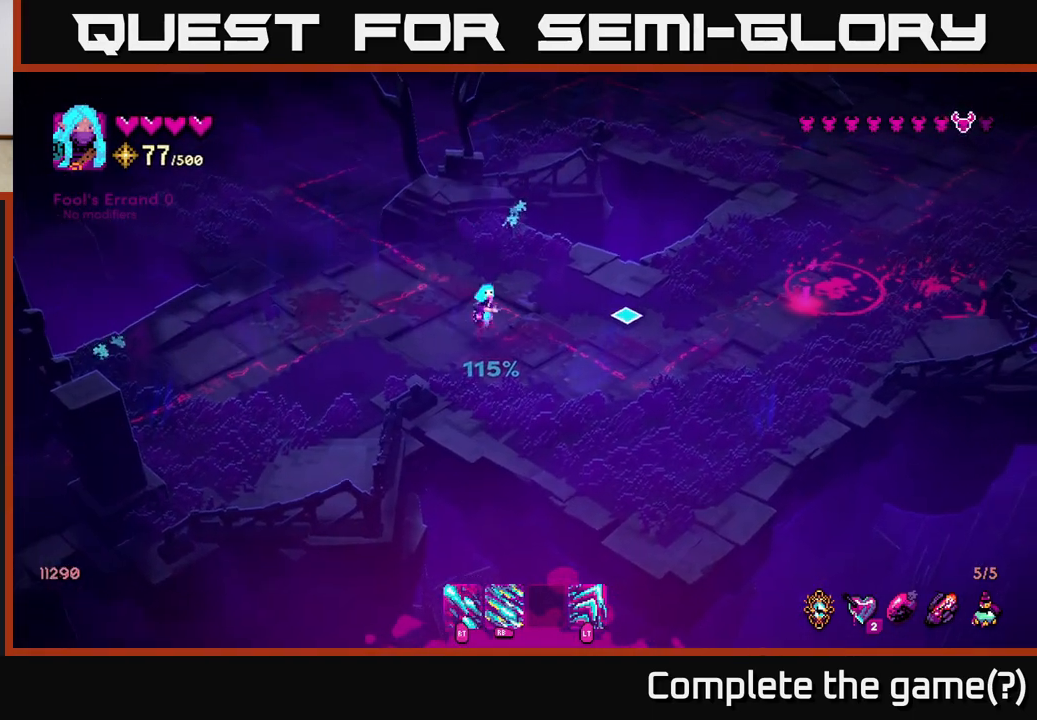
{"buttons": ["R1"], "left_stick": "right", "right_stick": "right", "events": [[33, "left_stick", "down-left"], [100, "left_stick", "down-right"], [300, "left_stick", "right"], [417, "R1", "down"]]}
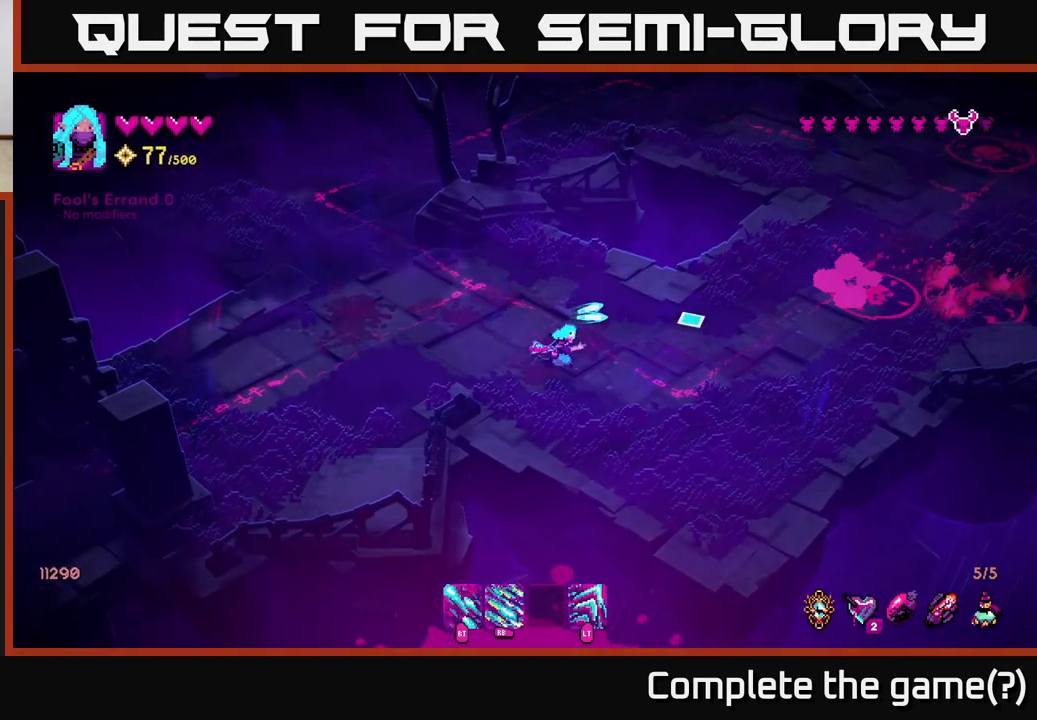
{"buttons": ["R1"], "left_stick": "right", "right_stick": "up-right", "events": [[17, "right_stick", "up-right"]]}
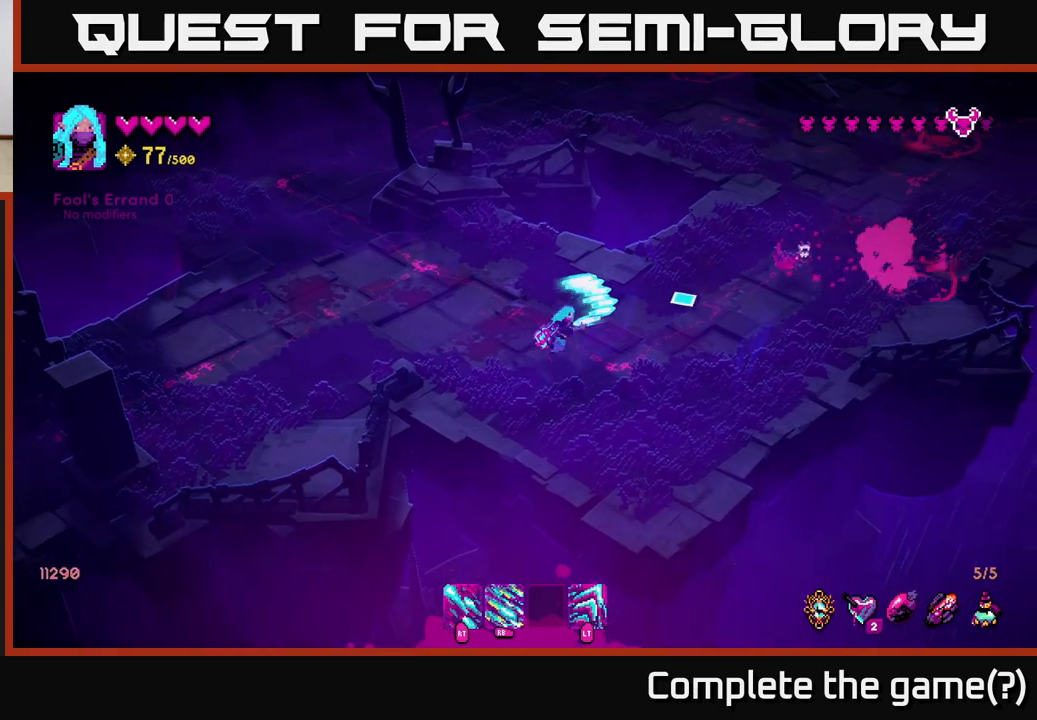
{"buttons": [], "left_stick": "right", "right_stick": "up-right", "events": [[233, "R1", "up"]]}
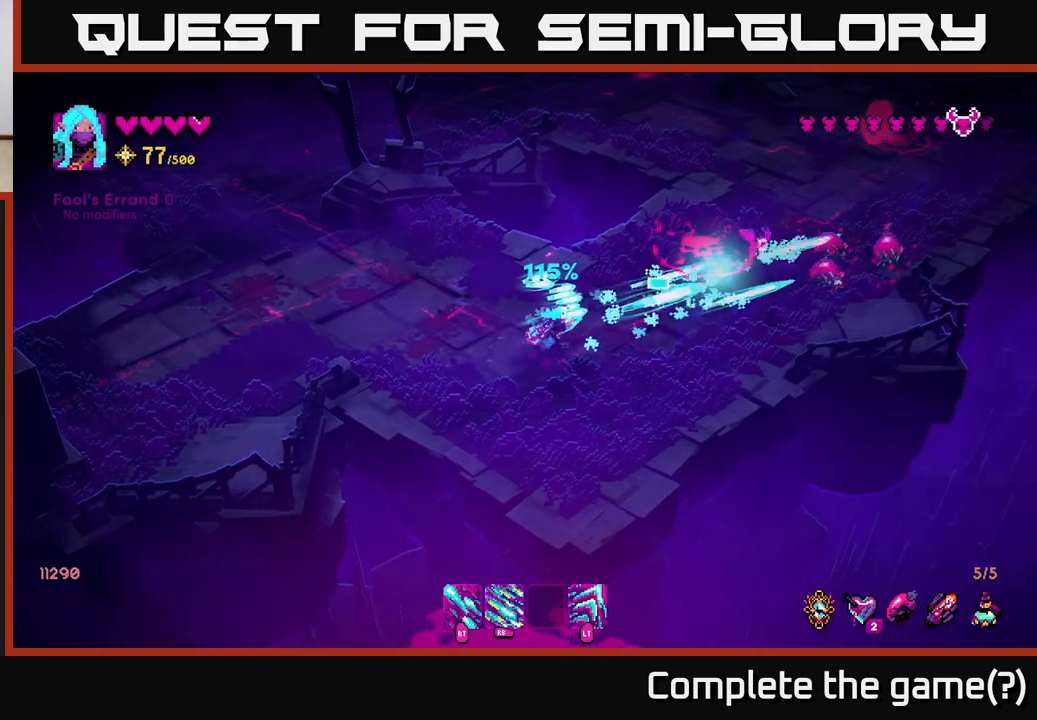
{"buttons": [], "left_stick": "down-right", "right_stick": "up-right", "events": [[83, "left_stick", "down-right"], [100, "right_stick", "right"], [233, "right_stick", "up-right"], [333, "left_stick", "right"], [467, "left_stick", "down-right"]]}
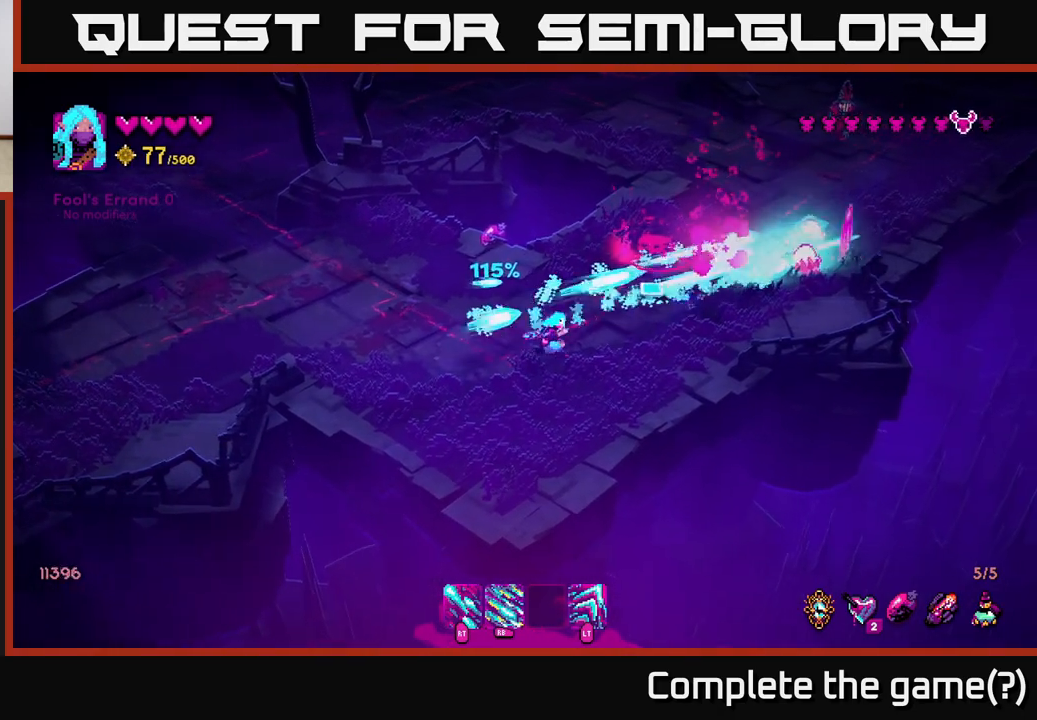
{"buttons": ["R2"], "left_stick": "right", "right_stick": "up-right", "events": [[17, "left_stick", "down"], [83, "R2", "down"], [150, "left_stick", "down-right"], [333, "left_stick", "right"]]}
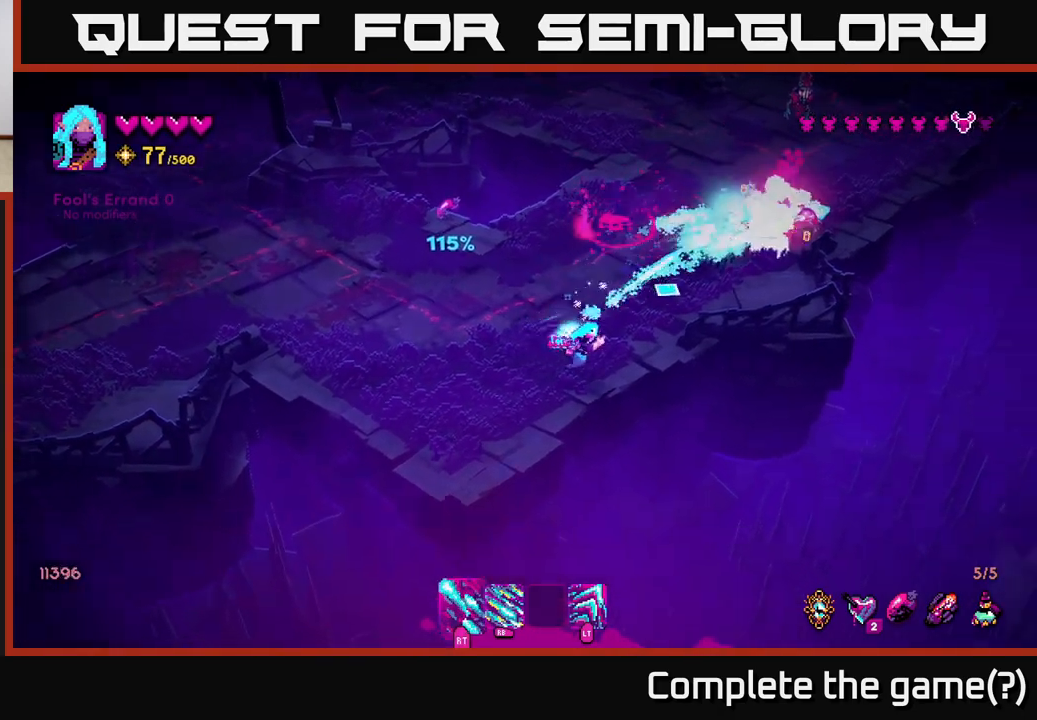
{"buttons": ["R2"], "left_stick": "left", "right_stick": "up", "events": [[83, "left_stick", "up-right"], [317, "left_stick", "up-left"], [333, "R2", "up"], [333, "right_stick", "up"], [367, "left_stick", "left"], [450, "R2", "down"]]}
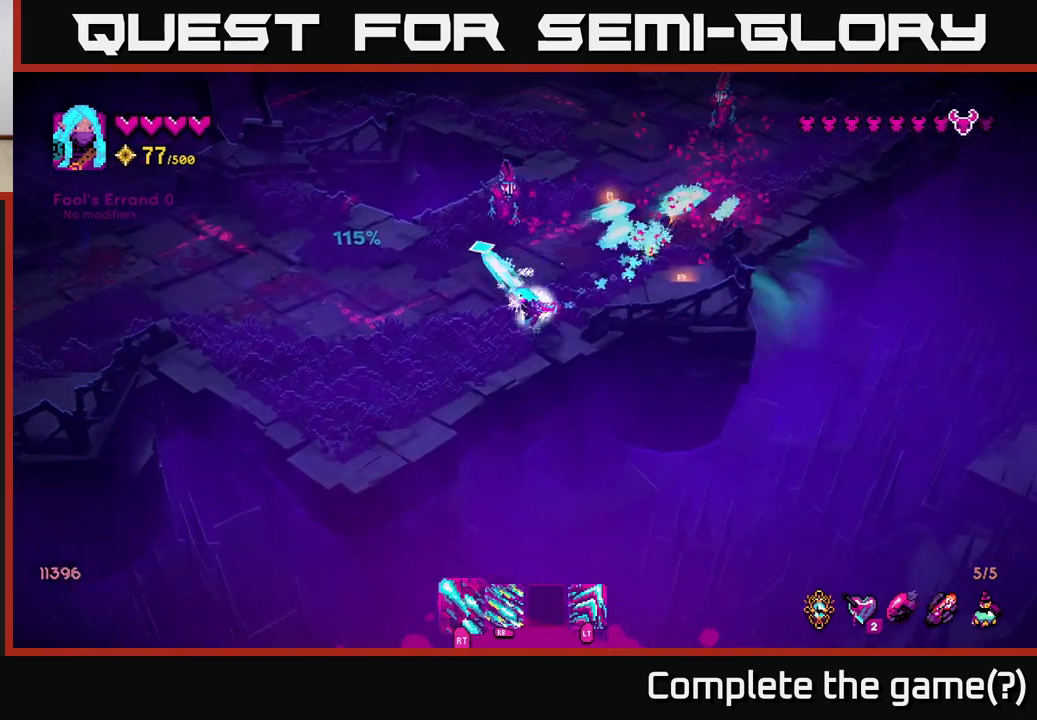
{"buttons": ["R2"], "left_stick": "up", "right_stick": "up", "events": [[17, "left_stick", "center"], [200, "left_stick", "left"], [317, "left_stick", "up-left"], [500, "left_stick", "up"]]}
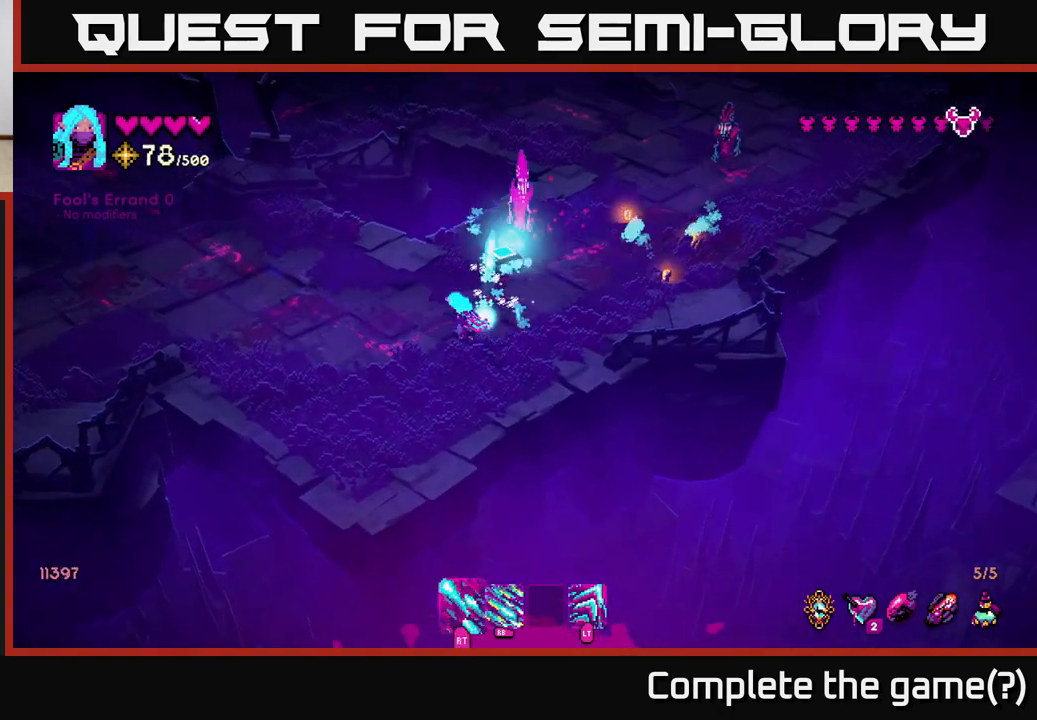
{"buttons": ["R2"], "left_stick": "right", "right_stick": "up-right", "events": [[67, "right_stick", "up-right"], [200, "left_stick", "left"], [250, "left_stick", "down"], [300, "left_stick", "down-right"], [500, "left_stick", "right"]]}
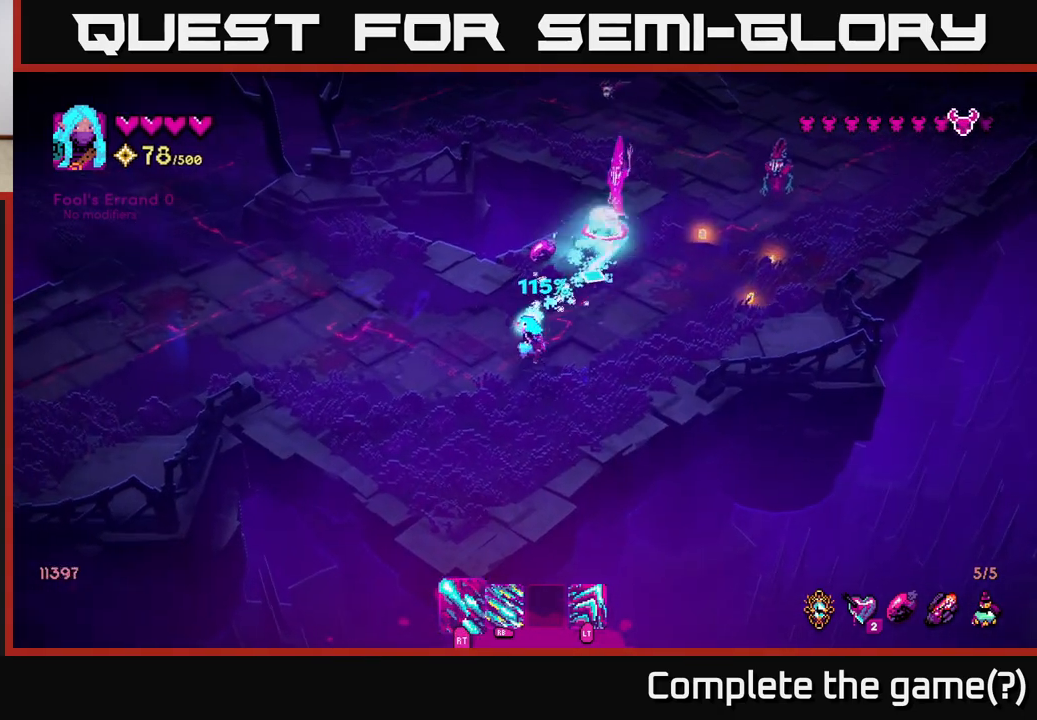
{"buttons": ["R1"], "left_stick": "up-right", "right_stick": "up-right", "events": [[150, "R2", "up"], [233, "left_stick", "up-right"], [417, "R1", "down"]]}
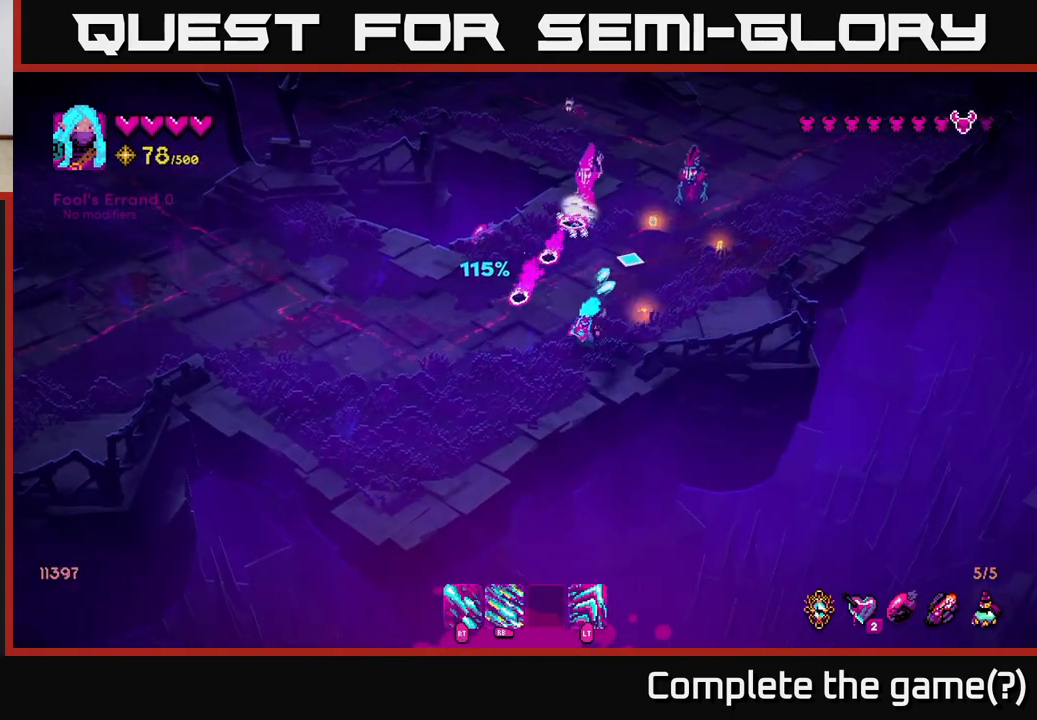
{"buttons": [], "left_stick": "up-right", "right_stick": "up", "events": [[283, "right_stick", "up"], [417, "R1", "up"]]}
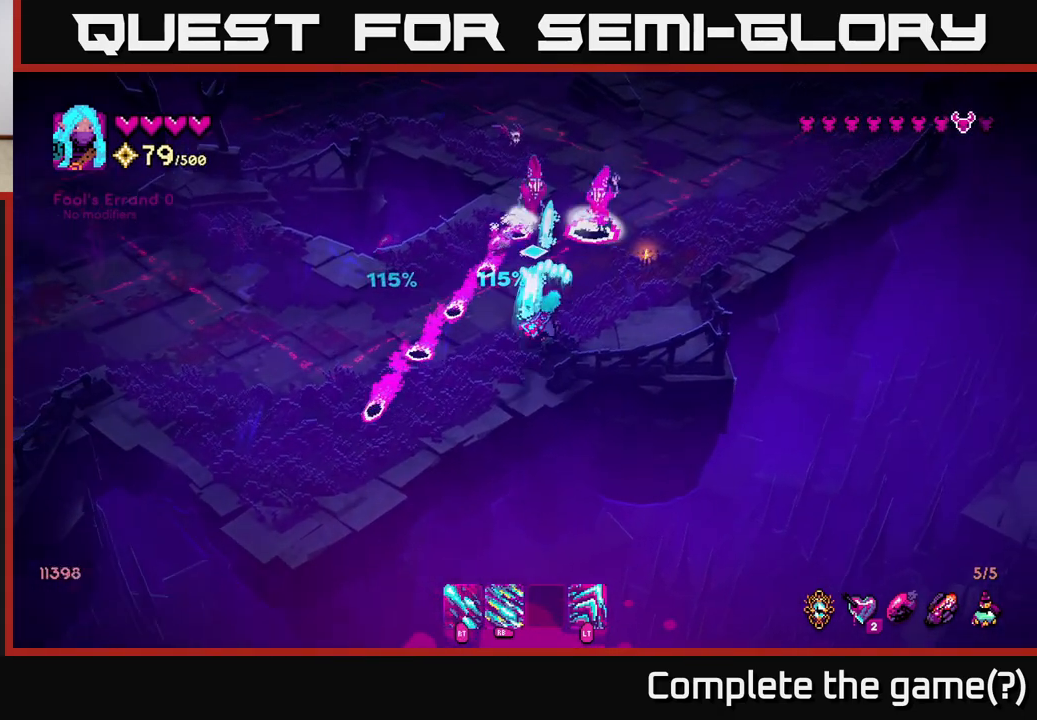
{"buttons": [], "left_stick": "down-right", "right_stick": "up", "events": [[200, "left_stick", "right"], [417, "left_stick", "down-right"]]}
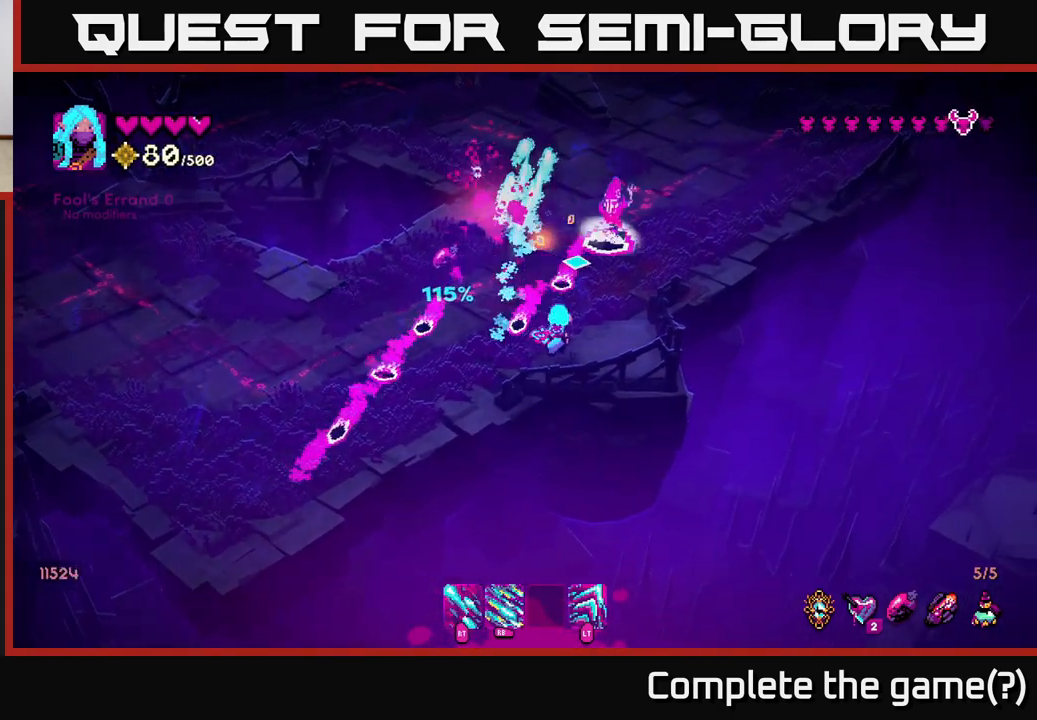
{"buttons": [], "left_stick": "up-left", "right_stick": "up", "events": [[367, "left_stick", "up-right"], [500, "left_stick", "up-left"]]}
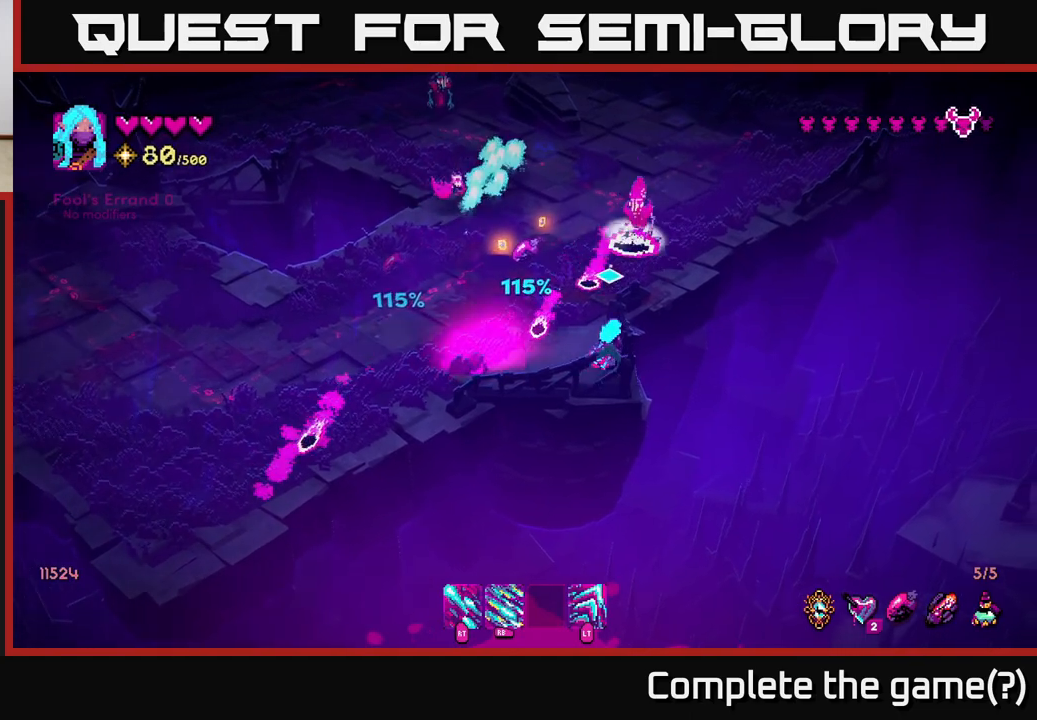
{"buttons": ["R2"], "left_stick": "down-left", "right_stick": "up-right", "events": [[17, "L2", "down"], [200, "left_stick", "left"], [233, "L2", "up"], [333, "right_stick", "up-right"], [383, "R2", "down"], [383, "left_stick", "down-left"]]}
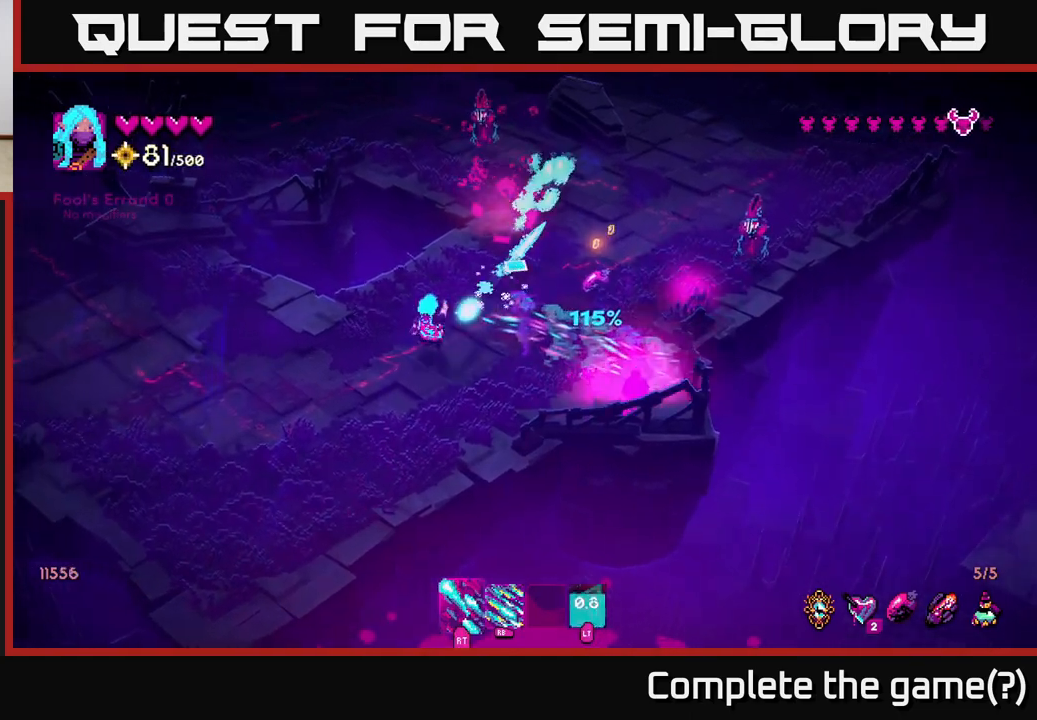
{"buttons": [], "left_stick": "right", "right_stick": "up-right", "events": [[83, "left_stick", "up-left"], [167, "left_stick", "right"], [267, "R2", "up"], [300, "right_stick", "center"], [483, "right_stick", "up-right"]]}
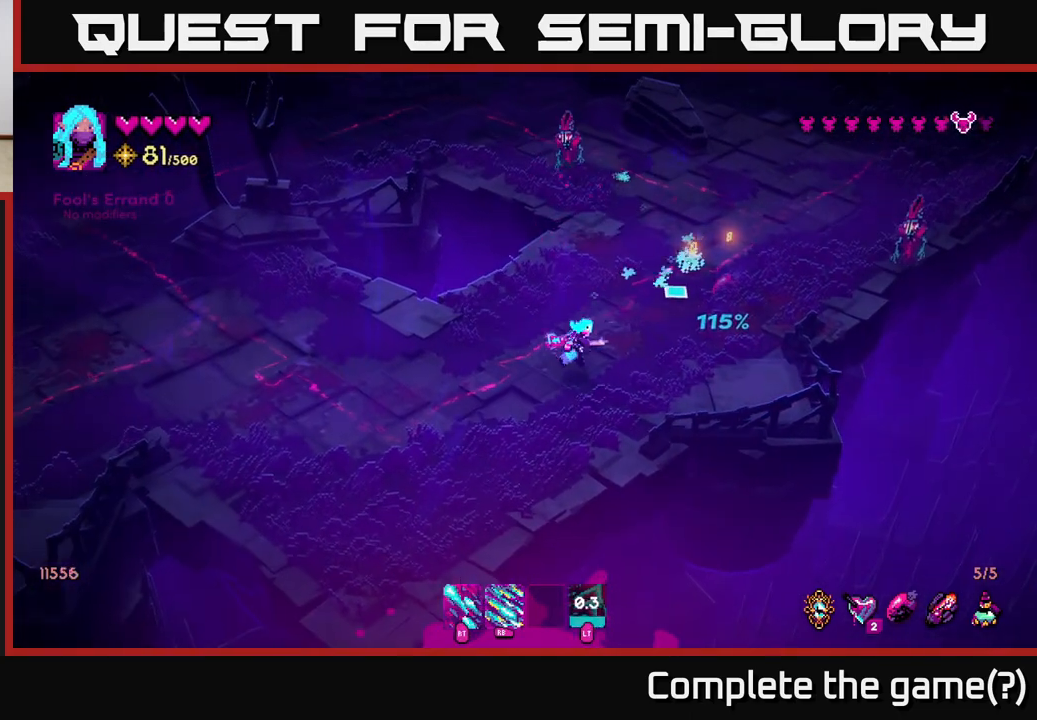
{"buttons": ["R2"], "left_stick": "up-right", "right_stick": "up-right", "events": [[183, "left_stick", "up-right"], [417, "R2", "down"]]}